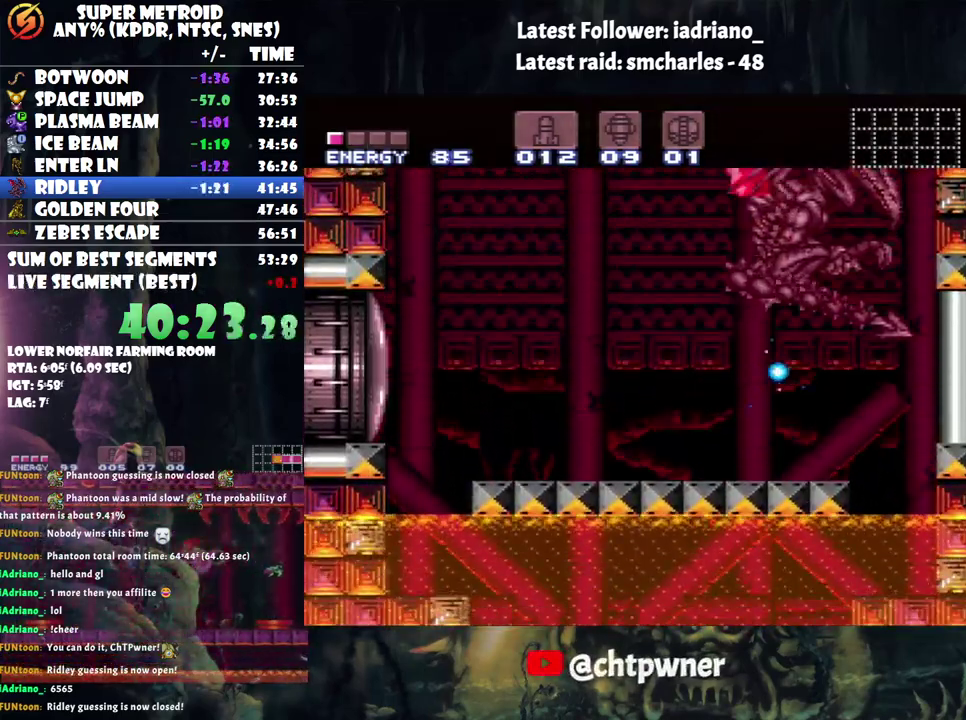
Gameplay with a controller (Nintendo layout); each line is a JSON object with the inputs held at the frame after it. "events" lists button and stick changes between this image and that frame as [ms after this image, input, new state], when the widget could be followed in between. Not read: L3 R3.
{"buttons": ["B", "Y", "DPAD_UP"], "events": [[100, "B", "up"], [100, "DPAD_LEFT", "up"], [100, "DPAD_UP", "up"], [317, "DPAD_UP", "down"], [367, "B", "down"]]}
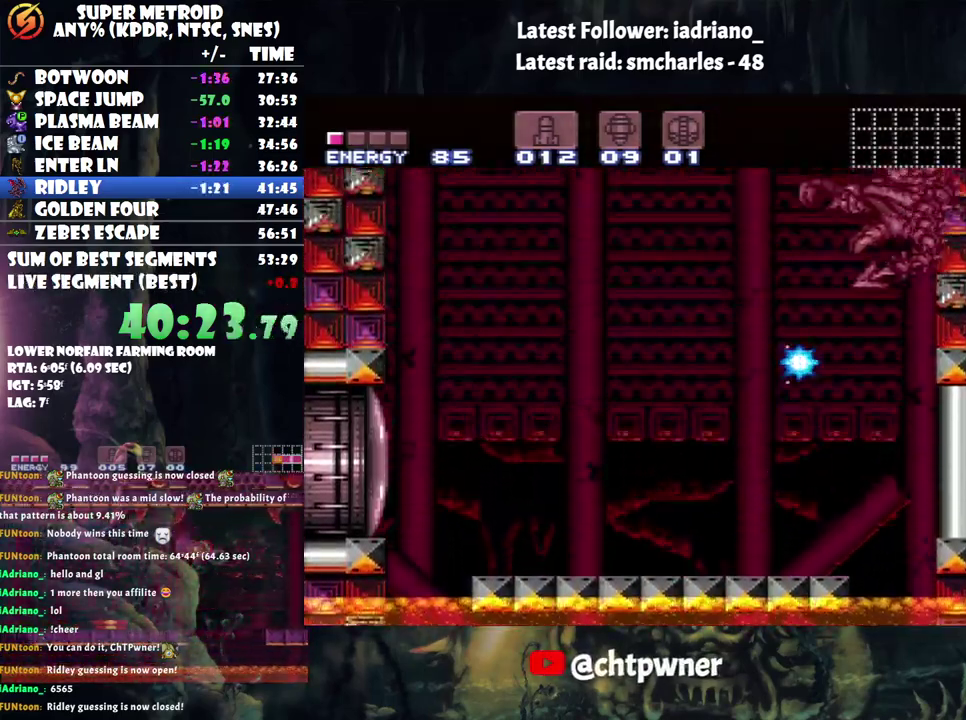
{"buttons": ["Y", "DPAD_LEFT"], "events": [[250, "B", "up"], [283, "Y", "up"], [350, "DPAD_UP", "up"], [350, "Y", "down"], [450, "DPAD_LEFT", "down"]]}
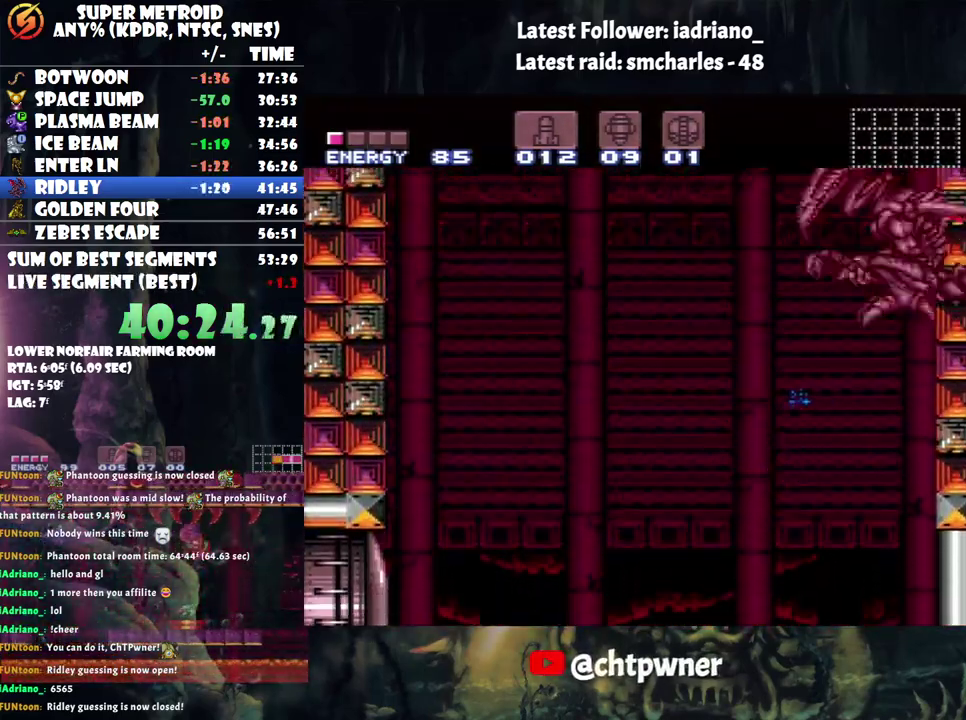
{"buttons": ["Y", "DPAD_LEFT"], "events": []}
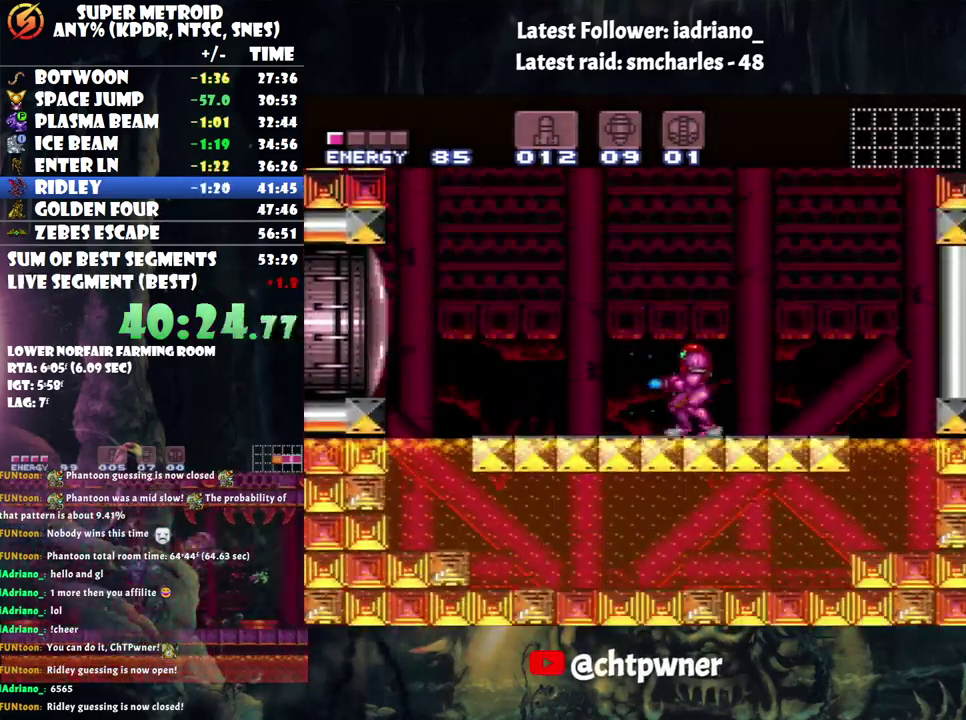
{"buttons": ["B", "Y", "DPAD_LEFT"], "events": [[383, "B", "down"]]}
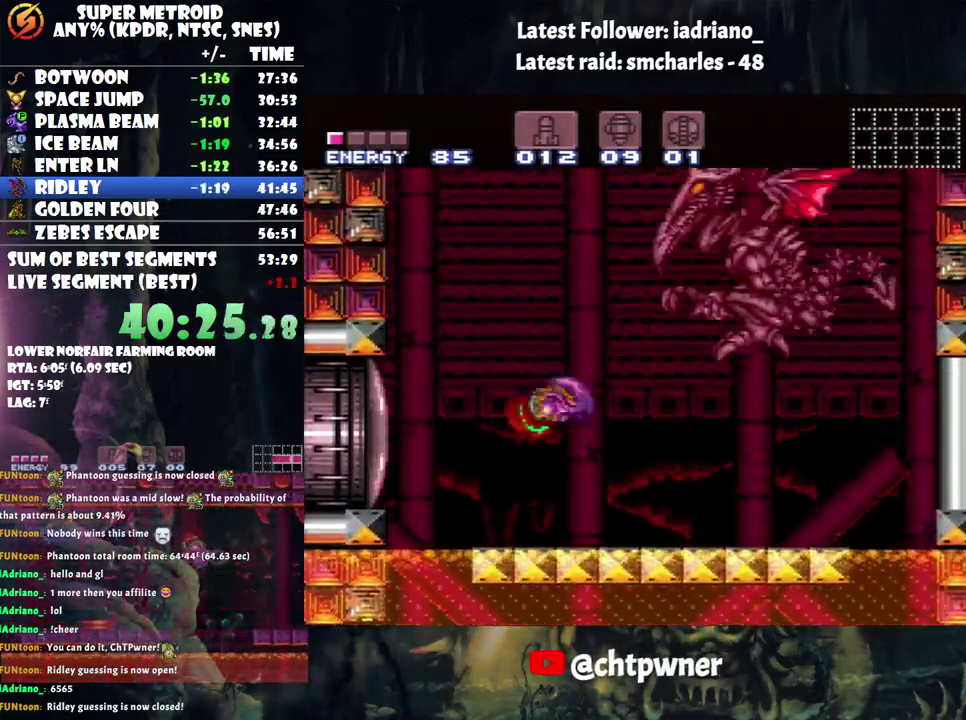
{"buttons": ["B", "Y", "DPAD_RIGHT"], "events": [[67, "DPAD_UP", "down"], [100, "DPAD_LEFT", "up"], [133, "DPAD_UP", "up"], [233, "DPAD_RIGHT", "down"], [383, "DPAD_RIGHT", "up"], [483, "DPAD_RIGHT", "down"]]}
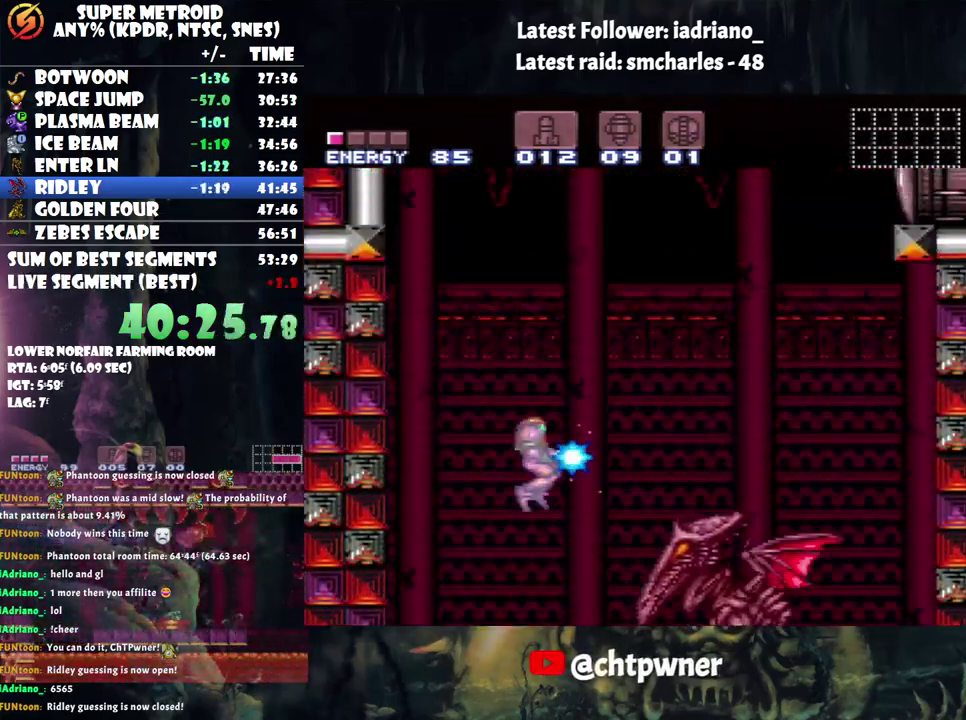
{"buttons": ["Y"], "events": [[100, "B", "up"], [133, "DPAD_RIGHT", "up"], [400, "DPAD_RIGHT", "down"], [400, "Y", "up"], [483, "DPAD_RIGHT", "up"], [500, "Y", "down"]]}
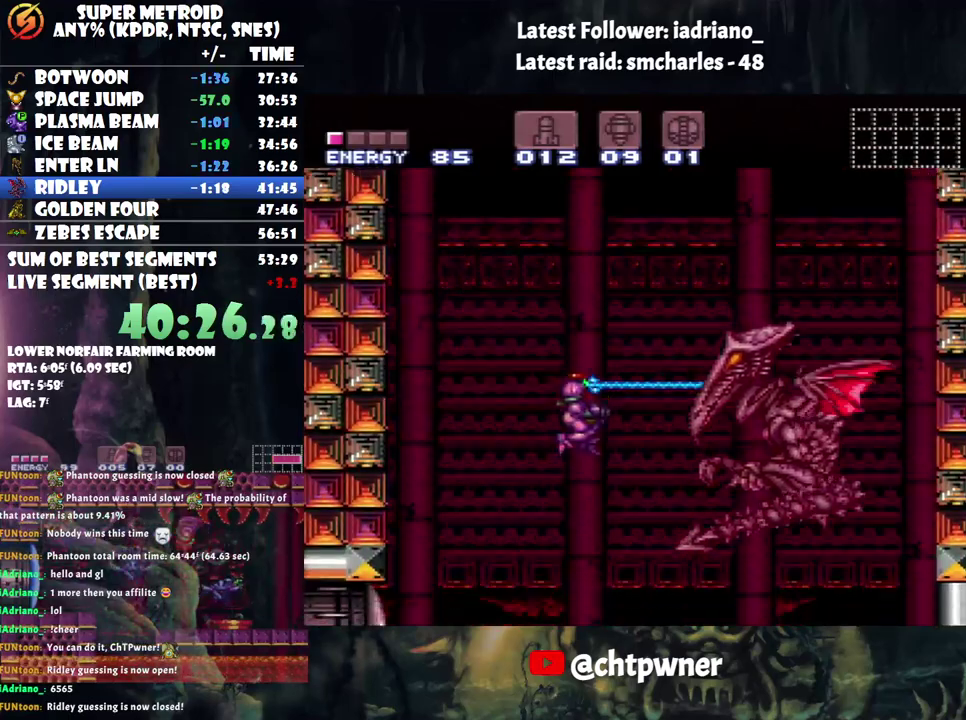
{"buttons": ["Y"], "events": []}
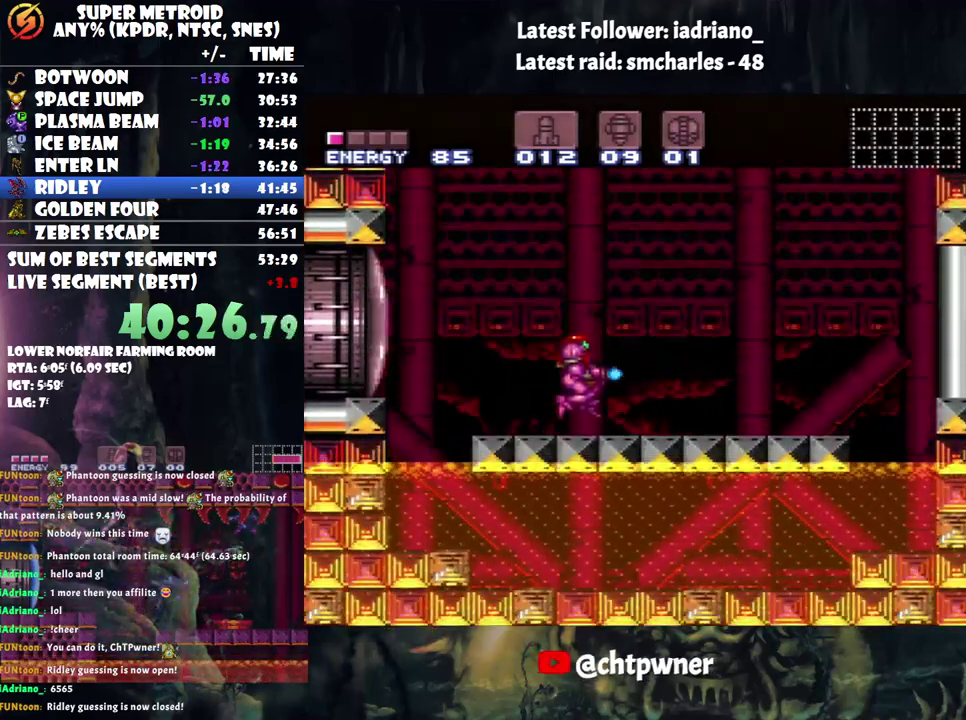
{"buttons": ["B", "Y"], "events": [[117, "B", "down"]]}
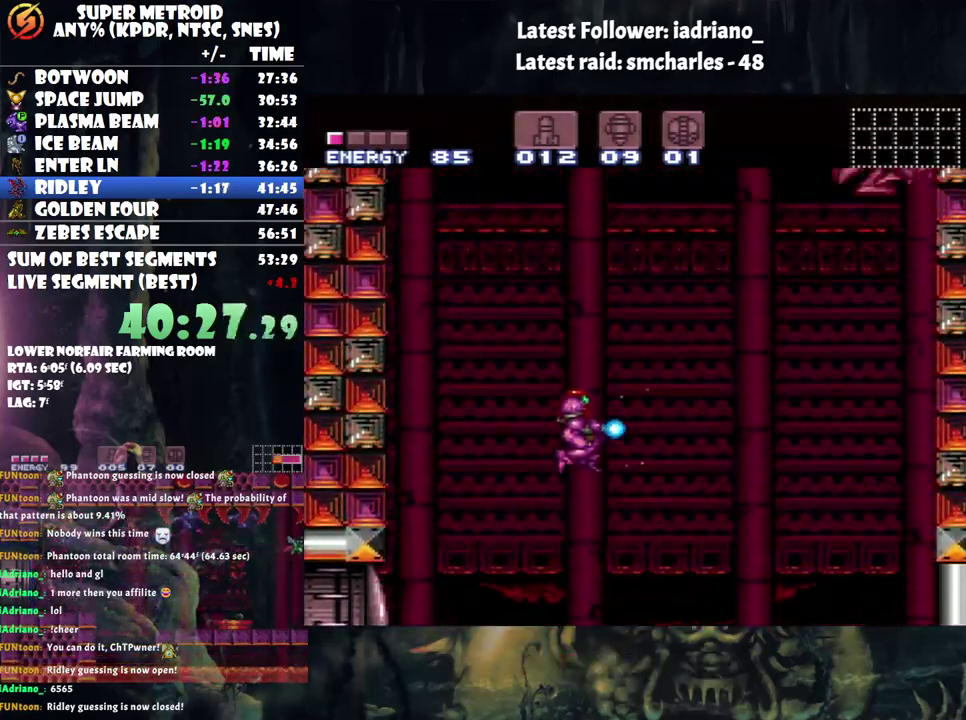
{"buttons": ["Y", "DPAD_UP", "DPAD_RIGHT"], "events": [[67, "DPAD_UP", "down"], [150, "DPAD_RIGHT", "down"], [383, "B", "up"], [383, "Y", "up"], [467, "Y", "down"]]}
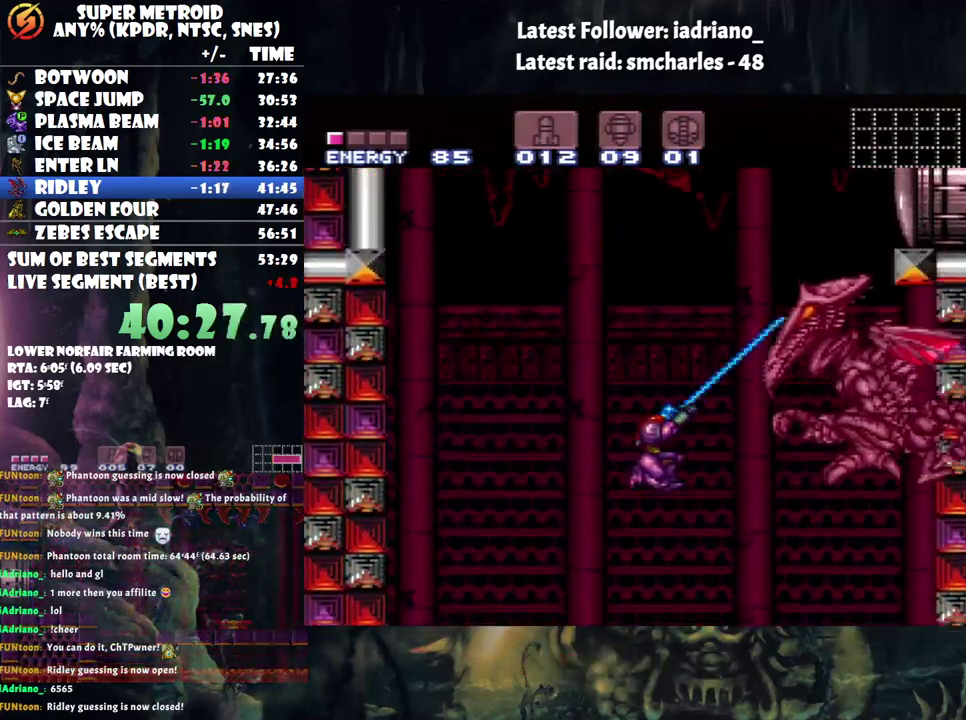
{"buttons": ["Y", "DPAD_RIGHT"], "events": [[100, "DPAD_RIGHT", "up"], [100, "DPAD_UP", "up"], [383, "DPAD_RIGHT", "down"]]}
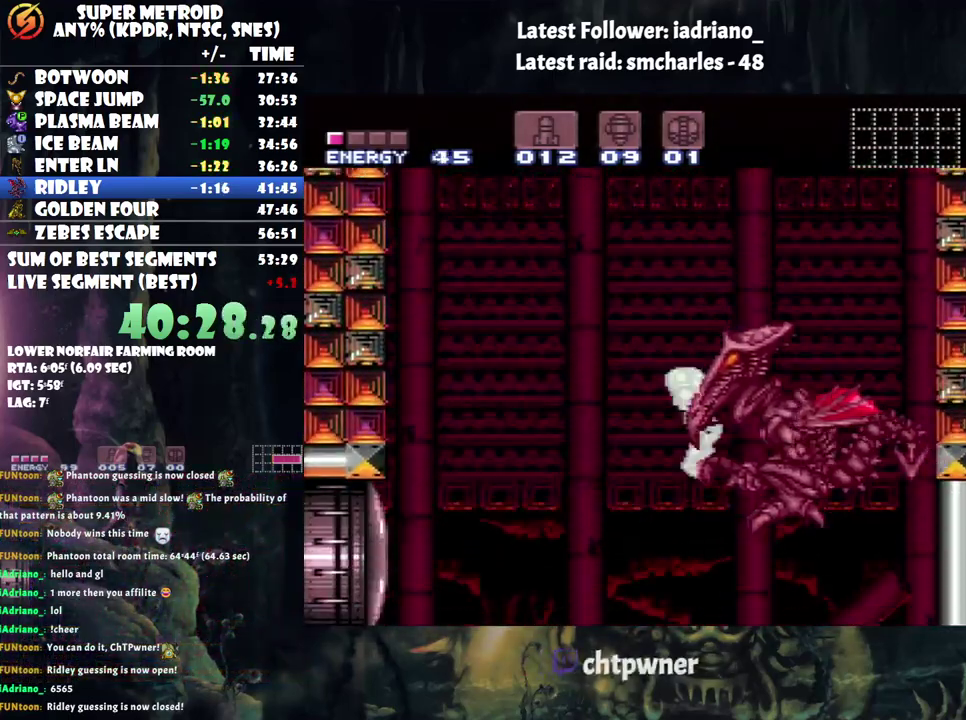
{"buttons": ["Y", "DPAD_RIGHT"], "events": []}
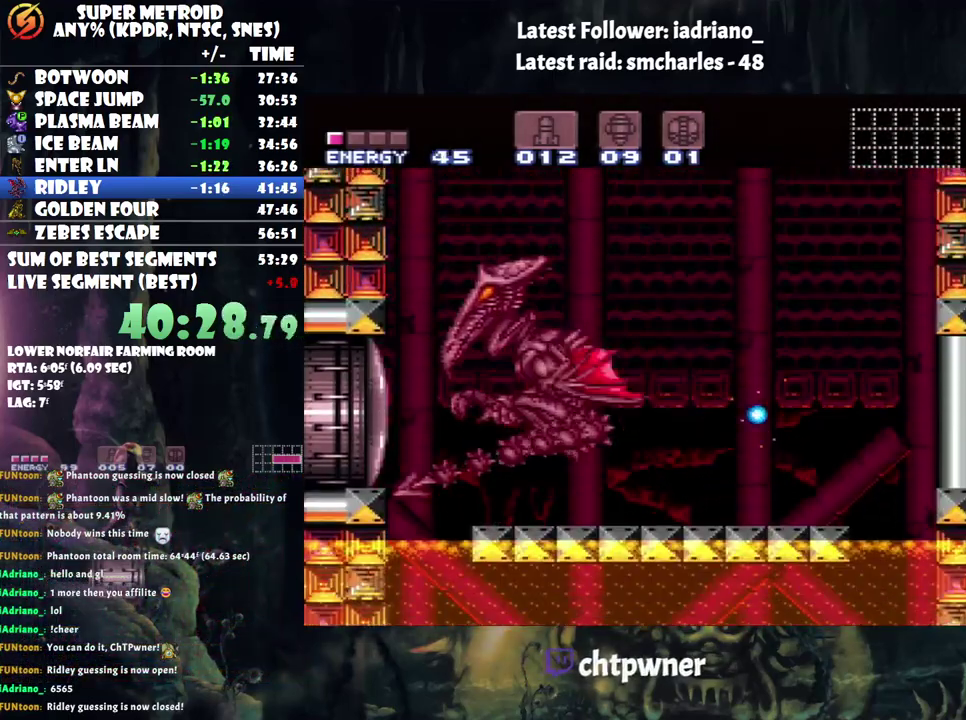
{"buttons": ["B", "Y", "DPAD_UP", "DPAD_LEFT"], "events": [[167, "DPAD_RIGHT", "up"], [283, "B", "down"], [433, "DPAD_LEFT", "down"], [467, "DPAD_UP", "down"]]}
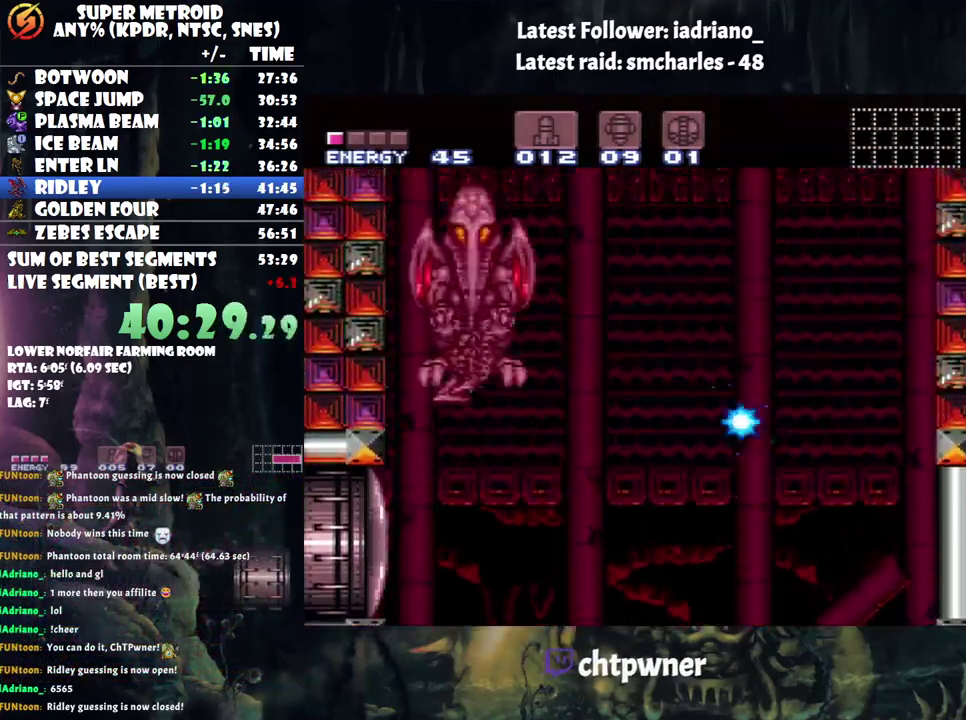
{"buttons": ["Y"], "events": [[183, "B", "up"], [267, "Y", "up"], [350, "Y", "down"], [417, "DPAD_LEFT", "up"], [417, "DPAD_UP", "up"]]}
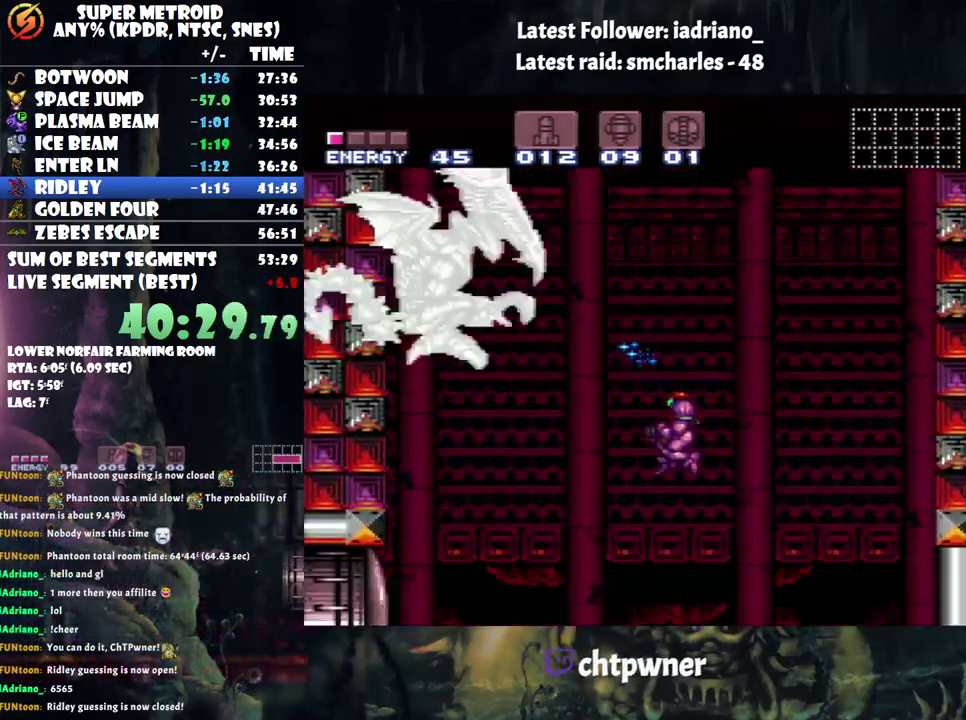
{"buttons": ["L1"], "events": [[133, "Y", "up"], [417, "L1", "down"]]}
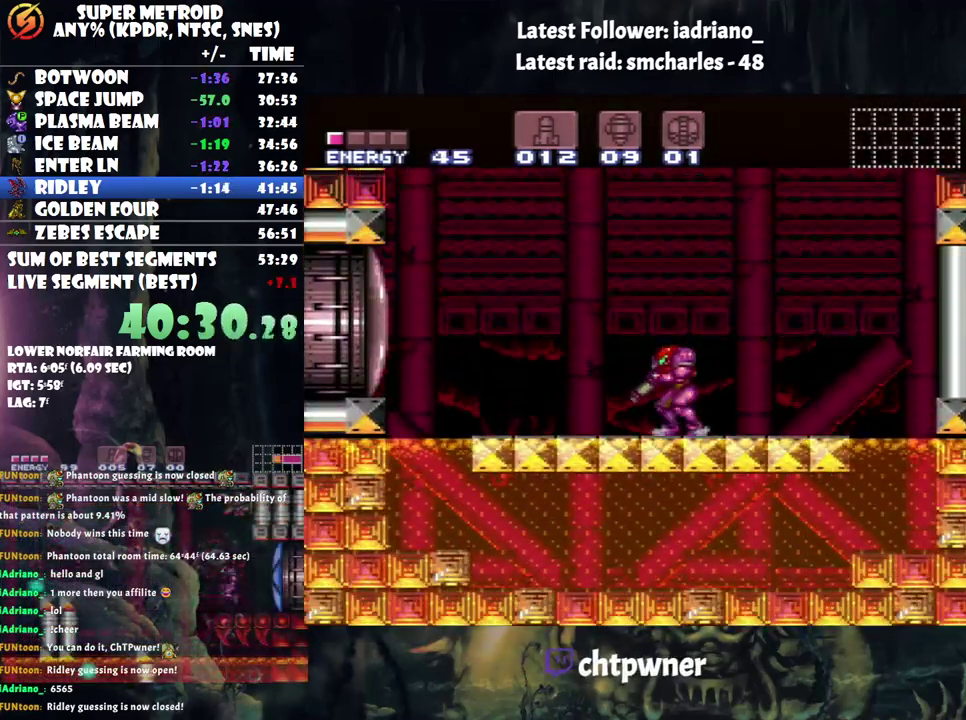
{"buttons": ["B", "L1"], "events": [[100, "DPAD_LEFT", "down"], [250, "DPAD_LEFT", "up"], [350, "DPAD_DOWN", "down"], [400, "DPAD_DOWN", "up"], [500, "B", "down"]]}
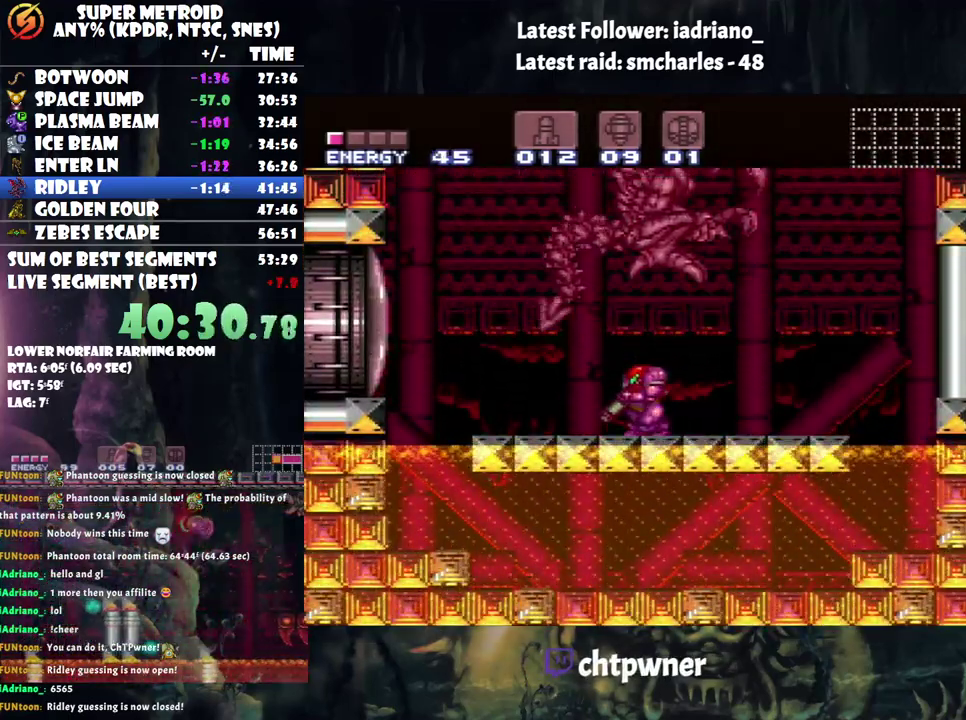
{"buttons": ["L1", "DPAD_RIGHT"], "events": [[133, "B", "up"], [450, "DPAD_RIGHT", "down"]]}
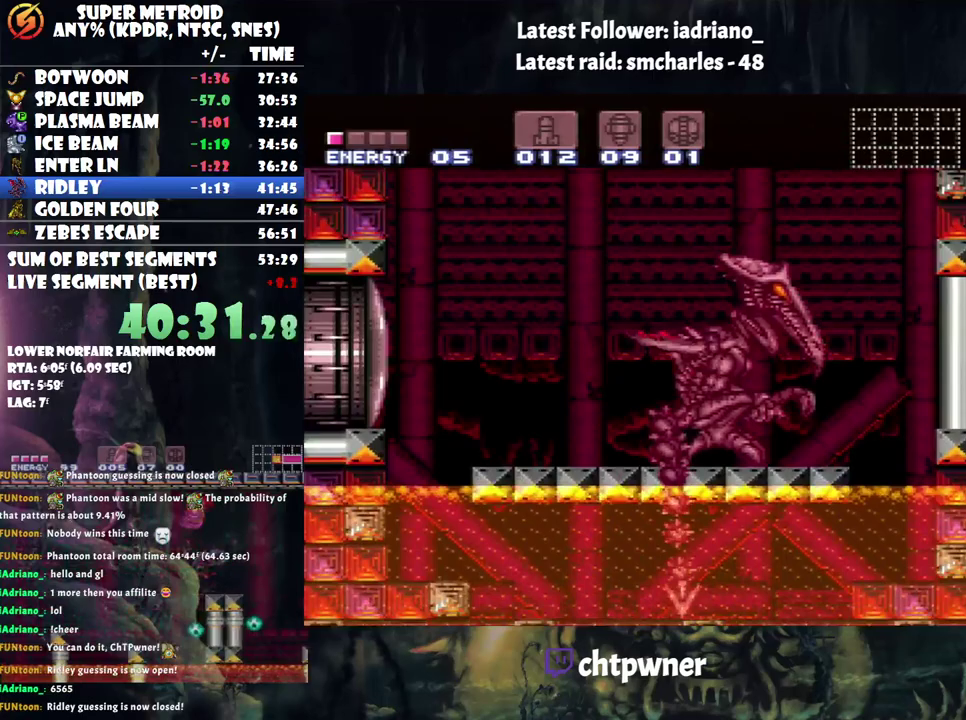
{"buttons": ["L1", "DPAD_DOWN"], "events": [[100, "DPAD_RIGHT", "up"], [500, "DPAD_DOWN", "down"]]}
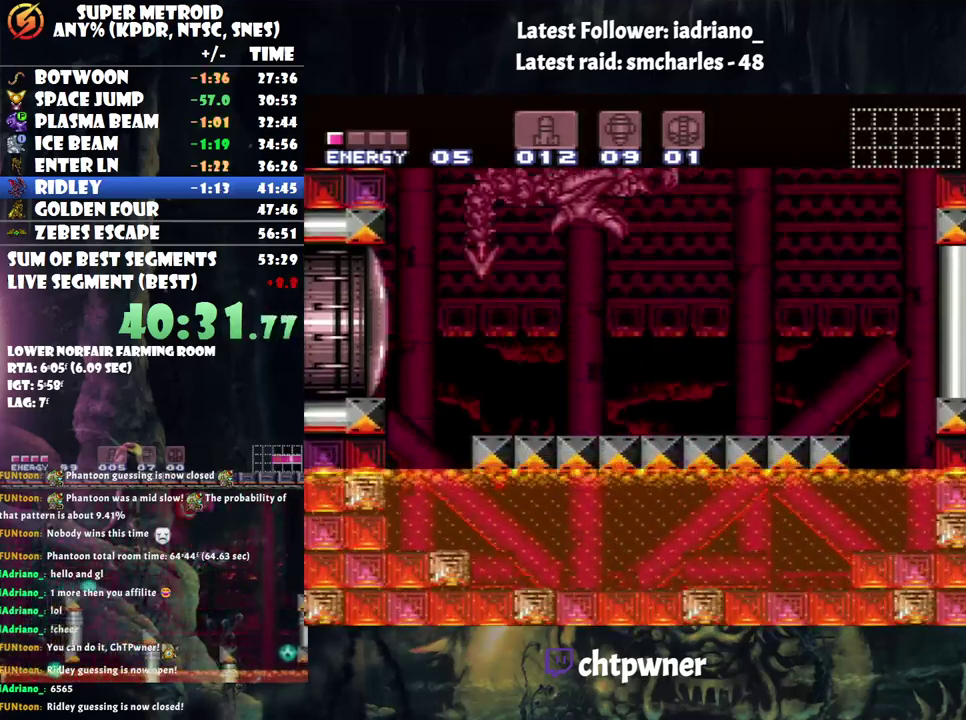
{"buttons": ["L1", "DPAD_LEFT"], "events": [[67, "DPAD_DOWN", "up"], [467, "DPAD_LEFT", "down"]]}
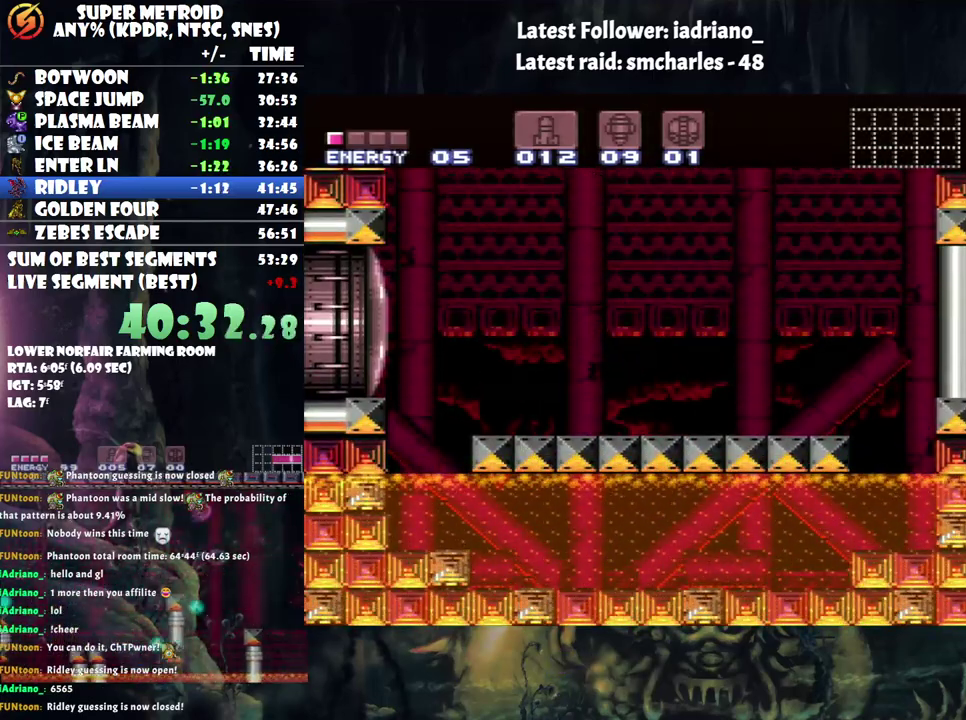
{"buttons": ["L1"], "events": [[33, "DPAD_LEFT", "up"]]}
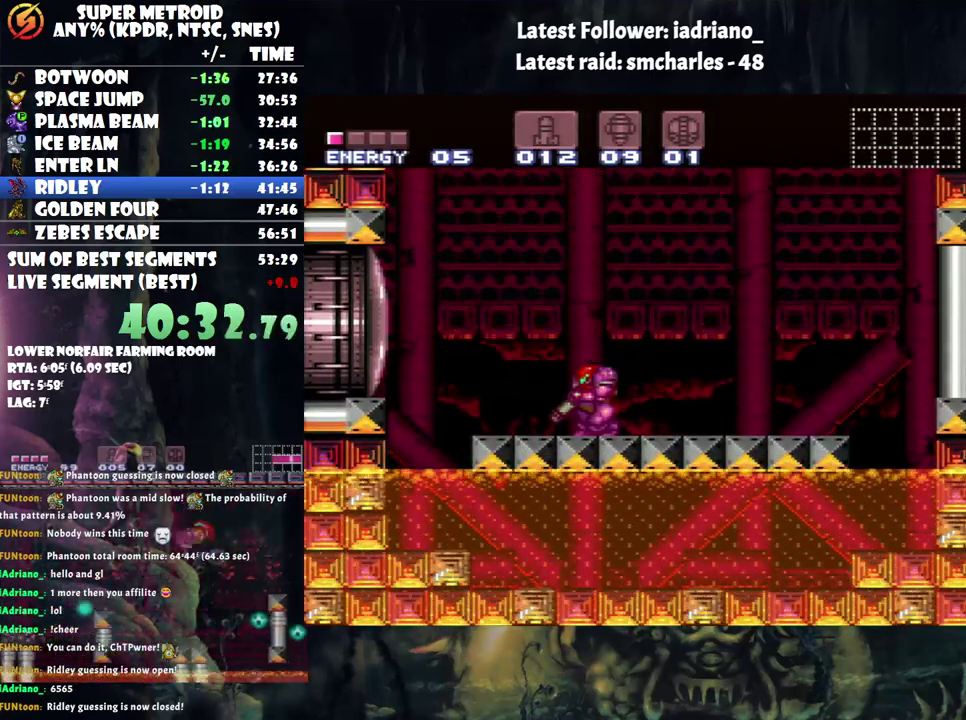
{"buttons": ["L1"], "events": []}
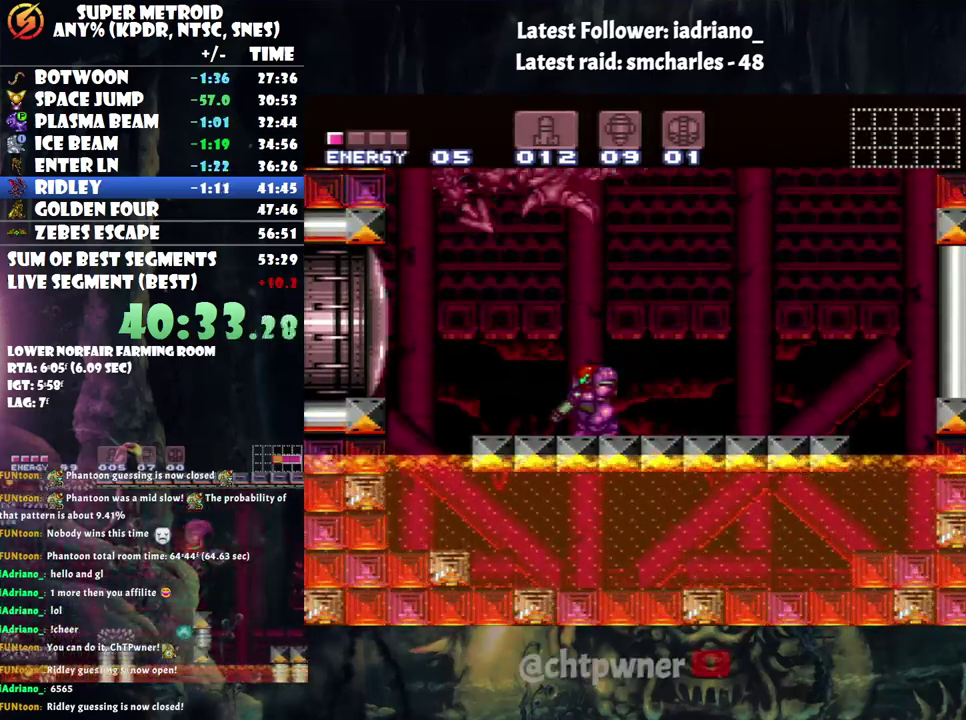
{"buttons": ["L1"], "events": [[133, "B", "down"], [250, "B", "up"]]}
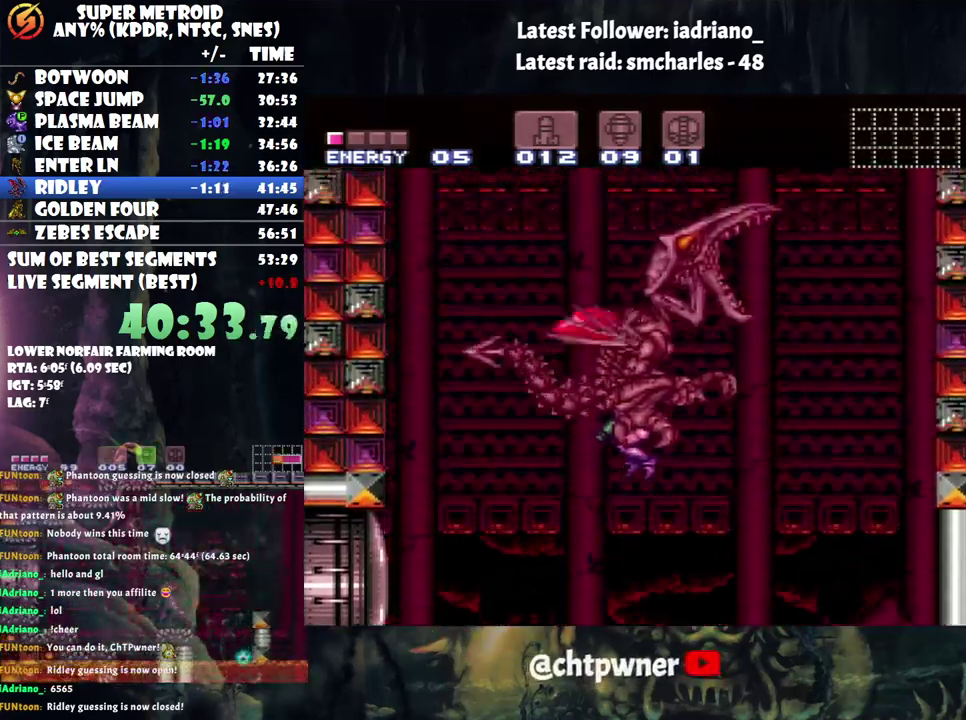
{"buttons": [], "events": [[150, "L1", "up"]]}
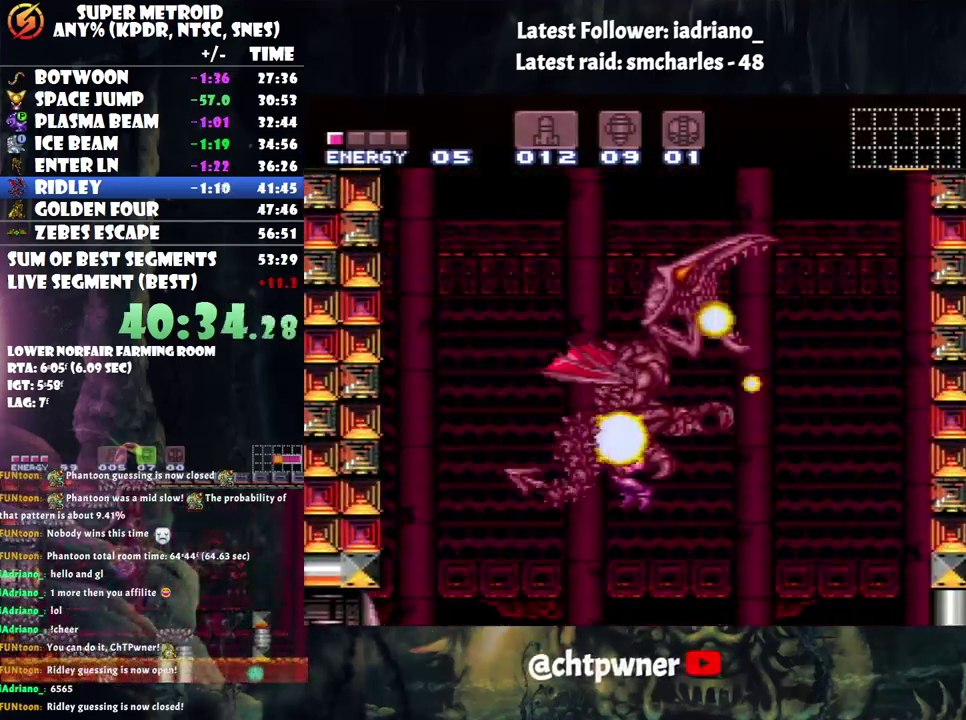
{"buttons": [], "events": []}
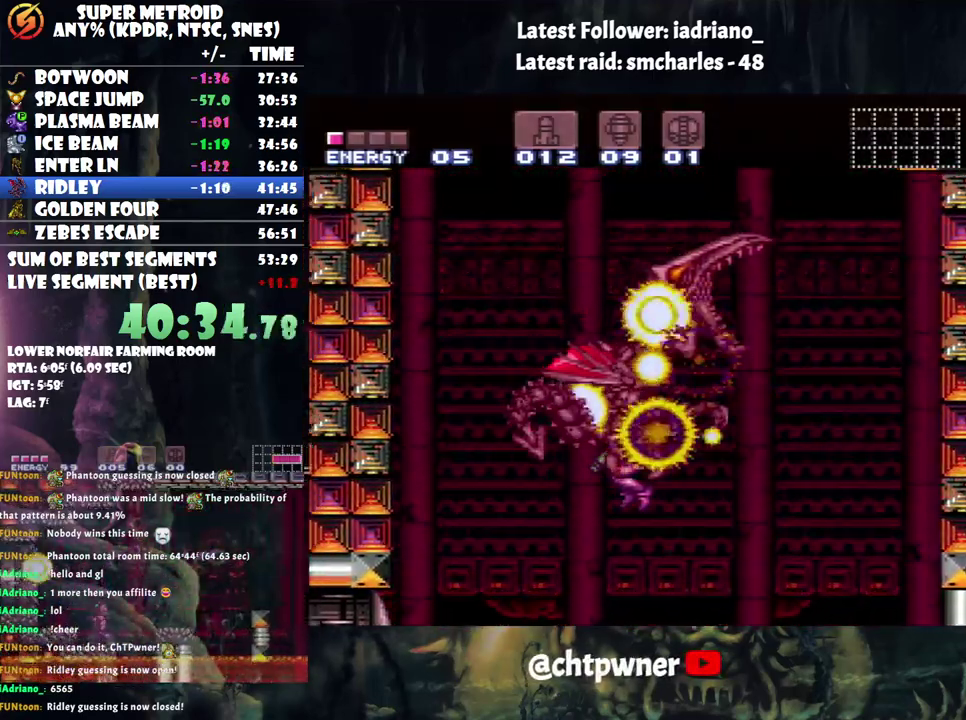
{"buttons": [], "events": []}
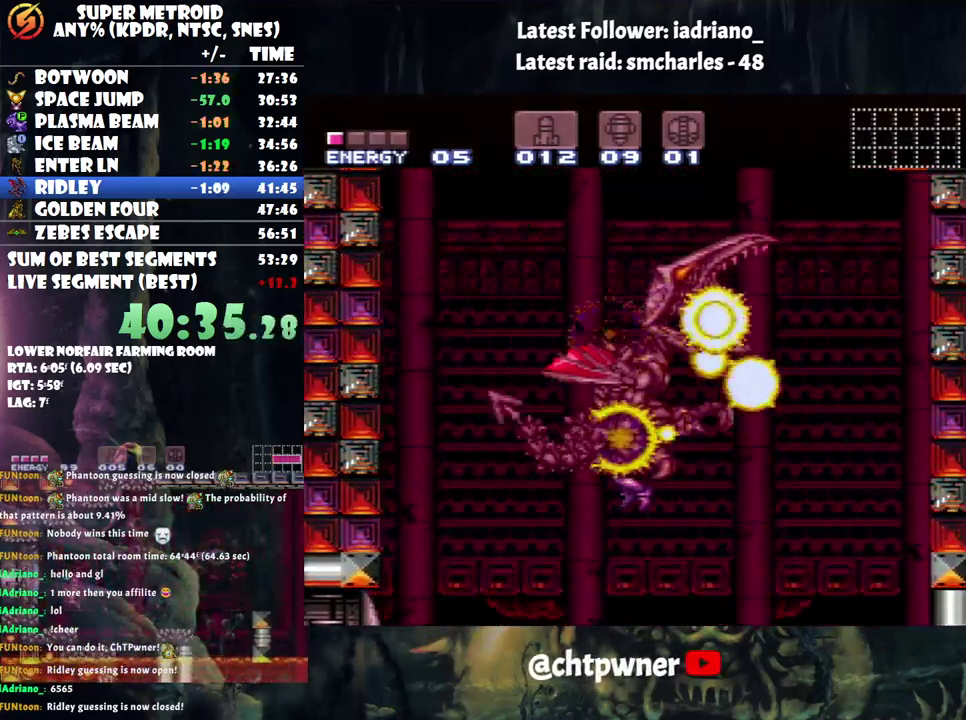
{"buttons": [], "events": []}
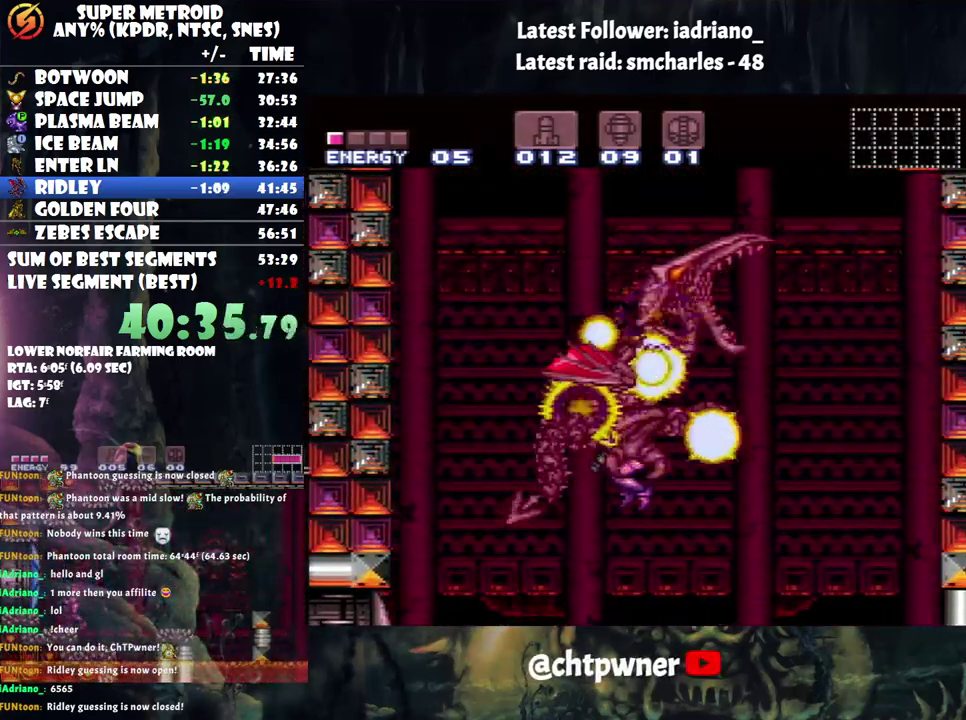
{"buttons": [], "events": []}
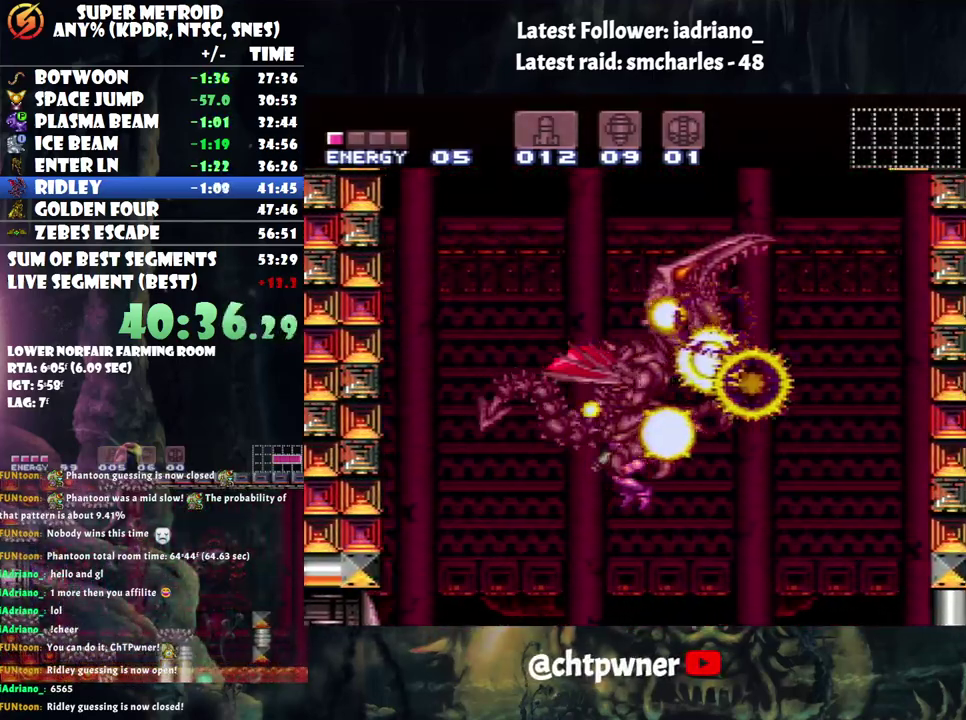
{"buttons": [], "events": []}
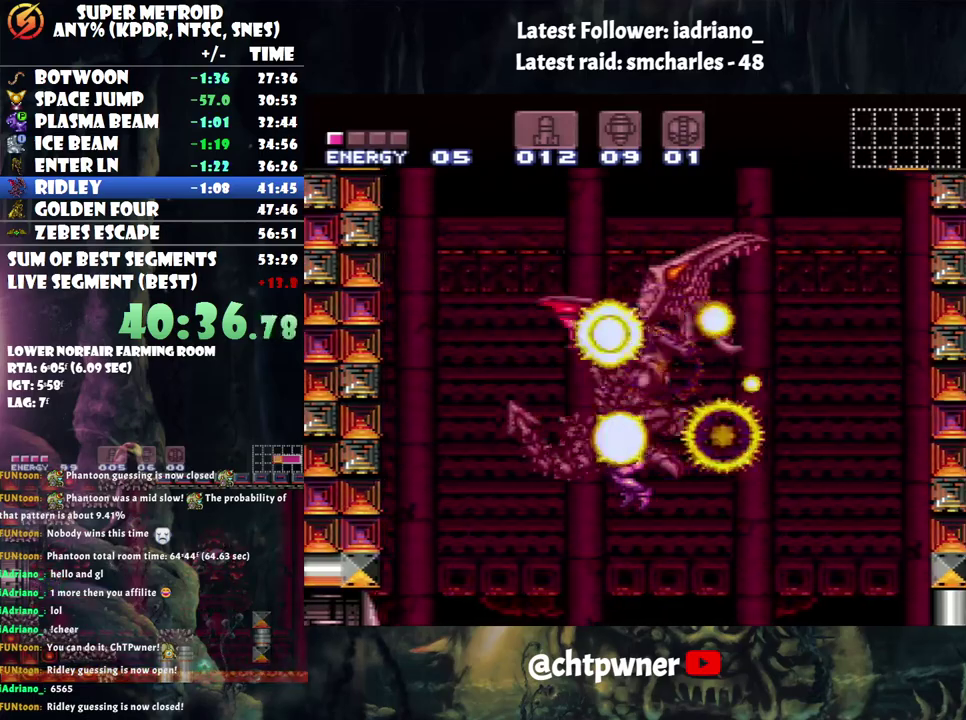
{"buttons": [], "events": []}
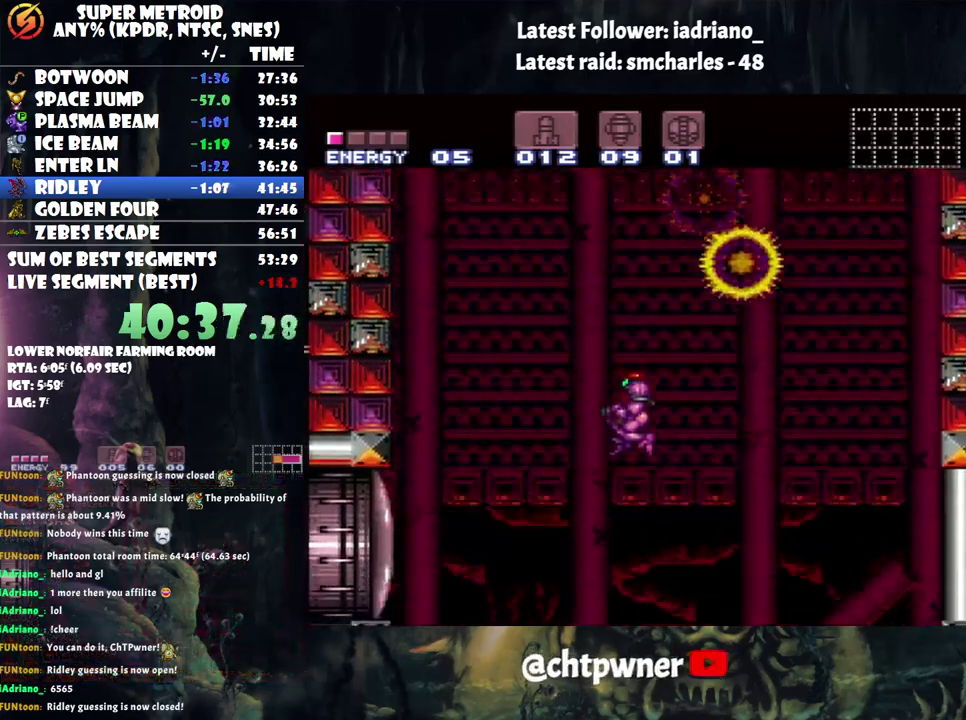
{"buttons": [], "events": []}
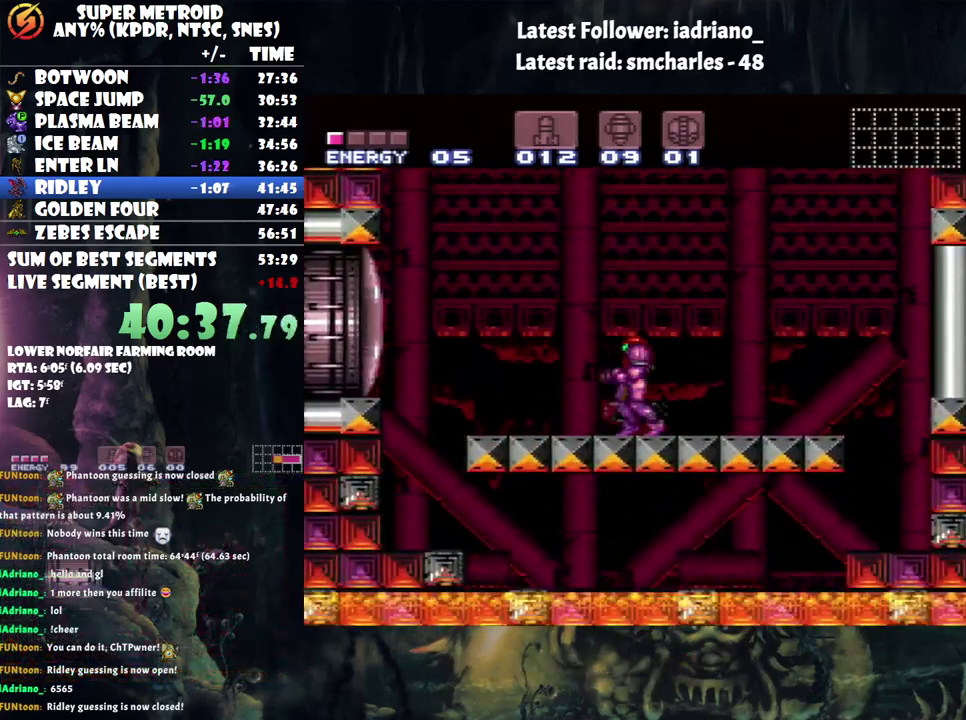
{"buttons": [], "events": [[317, "DPAD_UP", "down"], [450, "DPAD_UP", "up"]]}
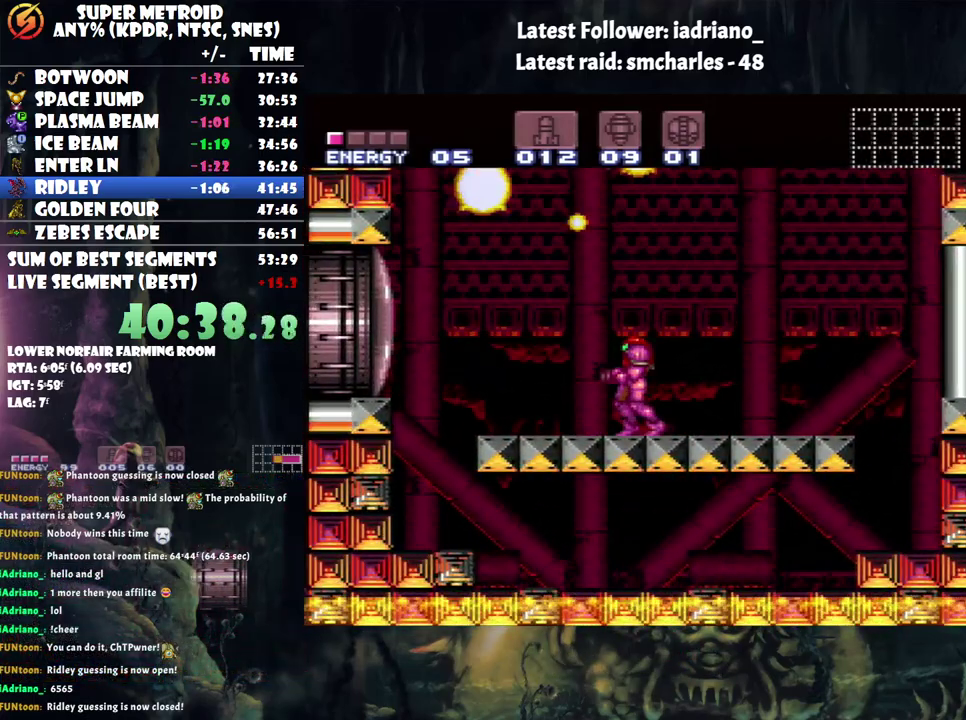
{"buttons": ["A"], "events": [[133, "A", "down"], [133, "DPAD_RIGHT", "down"], [217, "DPAD_RIGHT", "up"]]}